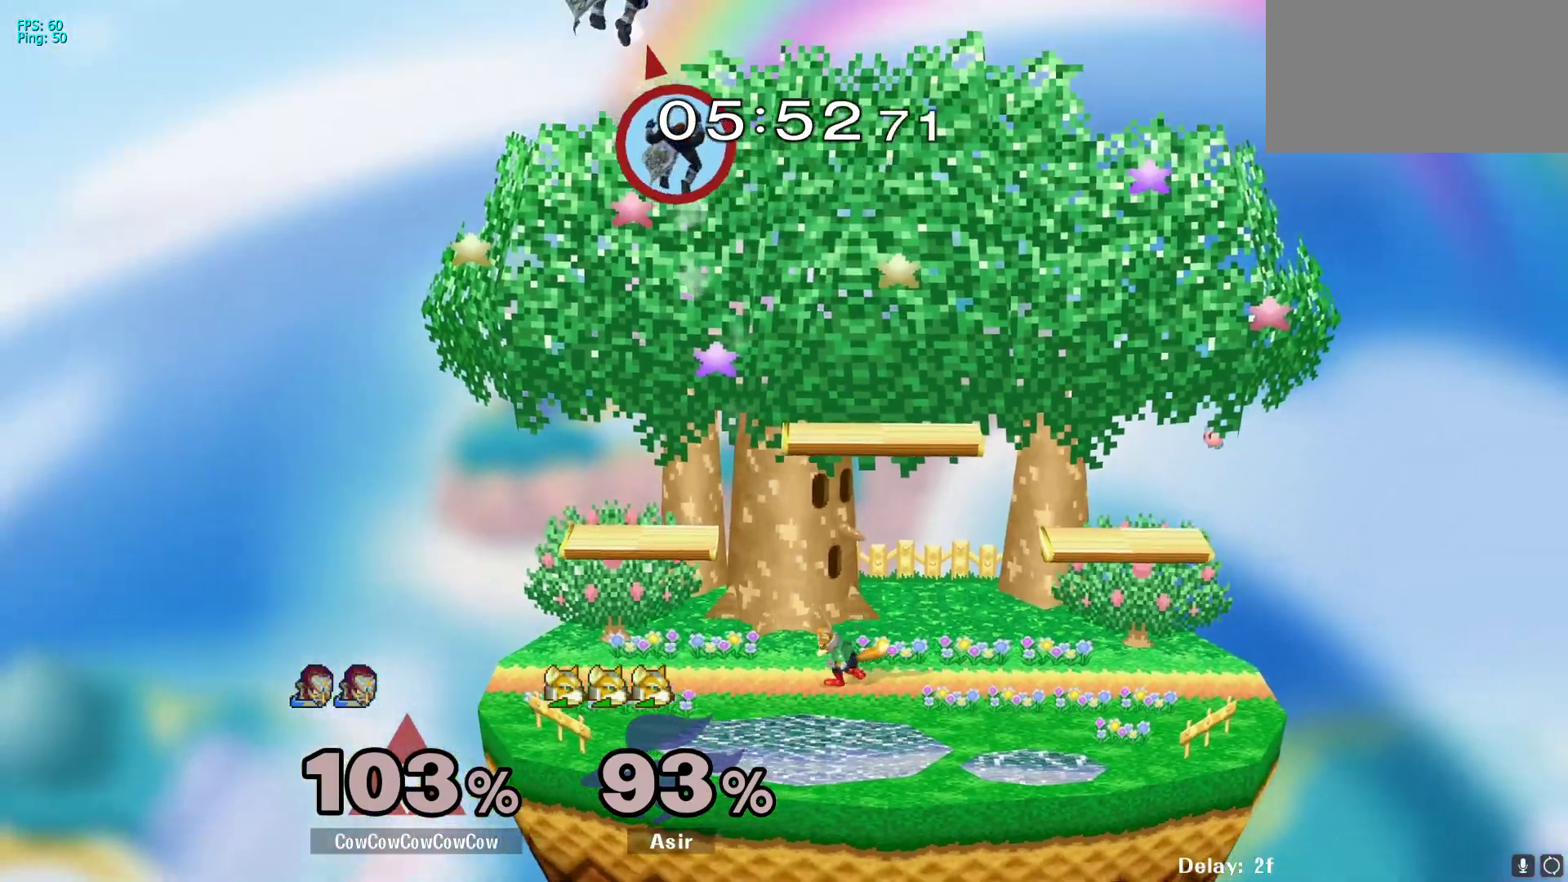
Gameplay with a controller (arcade stick); each line is a JSON object with the inputs held at the frame after it. "events" lists button and stick changes between this image and that frame as [ms after this image, input, new state], when the widget could be followed in between. Not read: L3 R3 other_buttons.
{"buttons": ["DPAD_LEFT"], "events": [[500, "DPAD_LEFT", "down"]]}
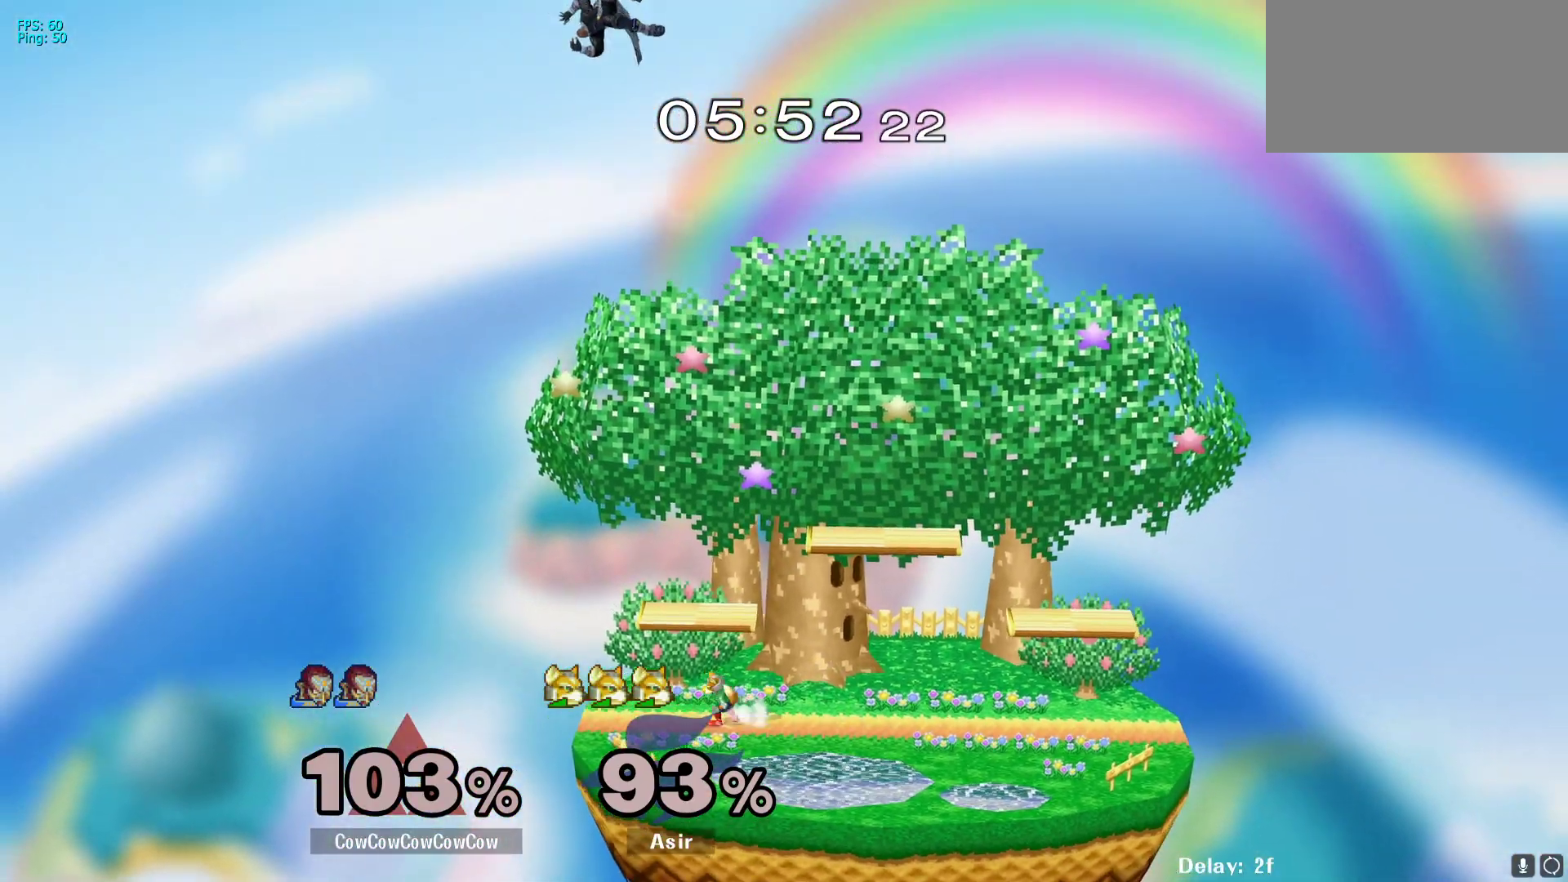
{"buttons": ["DPAD_DOWN", "DPAD_LEFT", "C_RIGHT"], "events": [[350, "DPAD_DOWN", "down"], [500, "C_RIGHT", "down"]]}
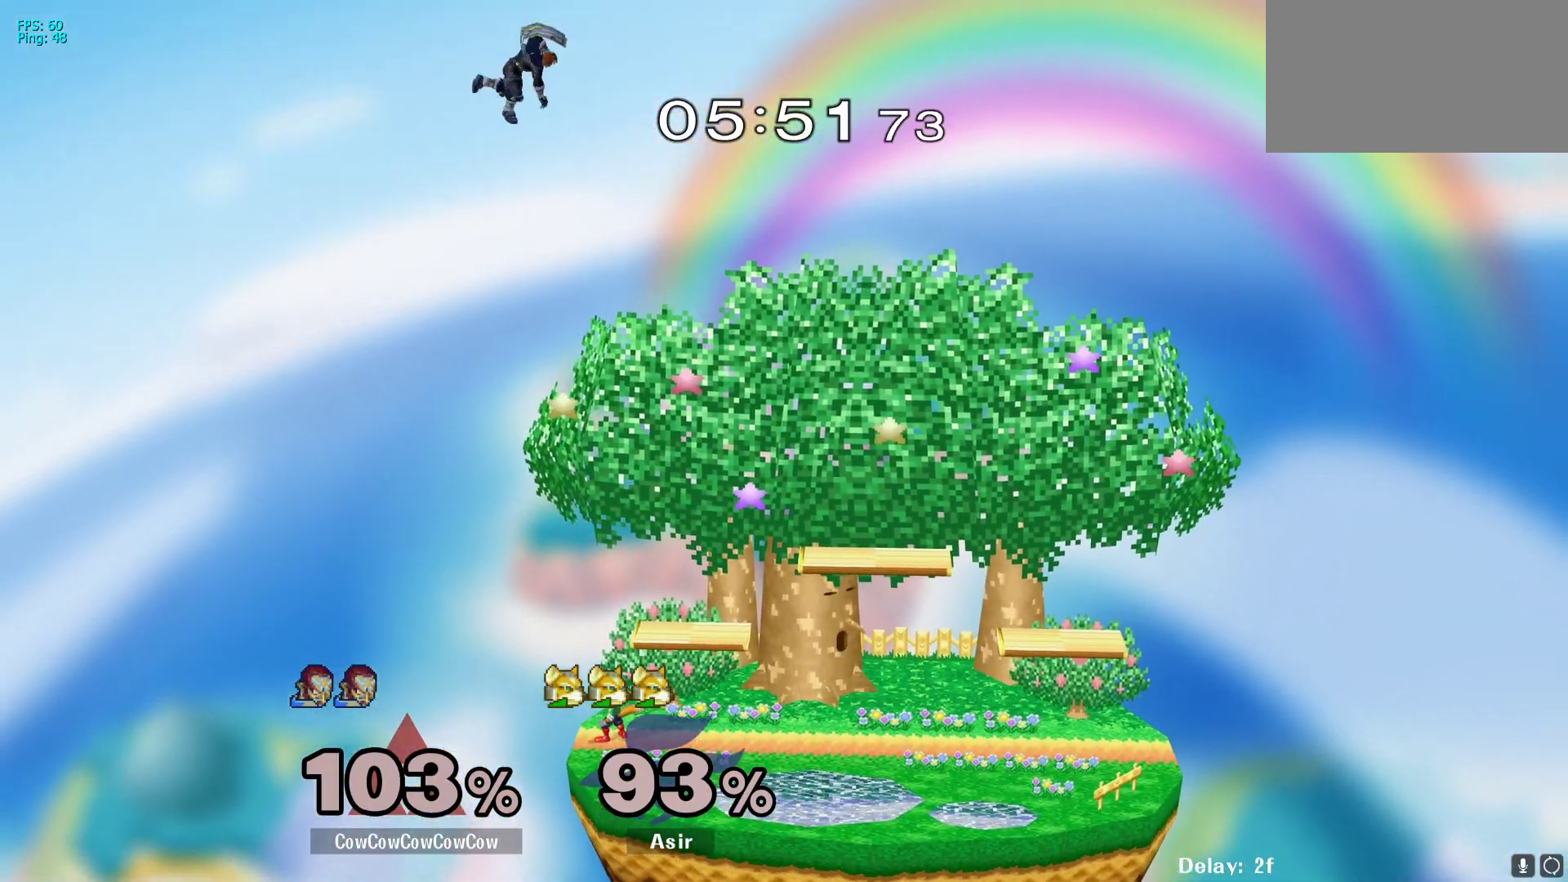
{"buttons": ["DPAD_RIGHT"], "events": [[150, "DPAD_RIGHT", "down"], [167, "DPAD_DOWN", "up"], [167, "DPAD_LEFT", "up"], [200, "C_RIGHT", "up"]]}
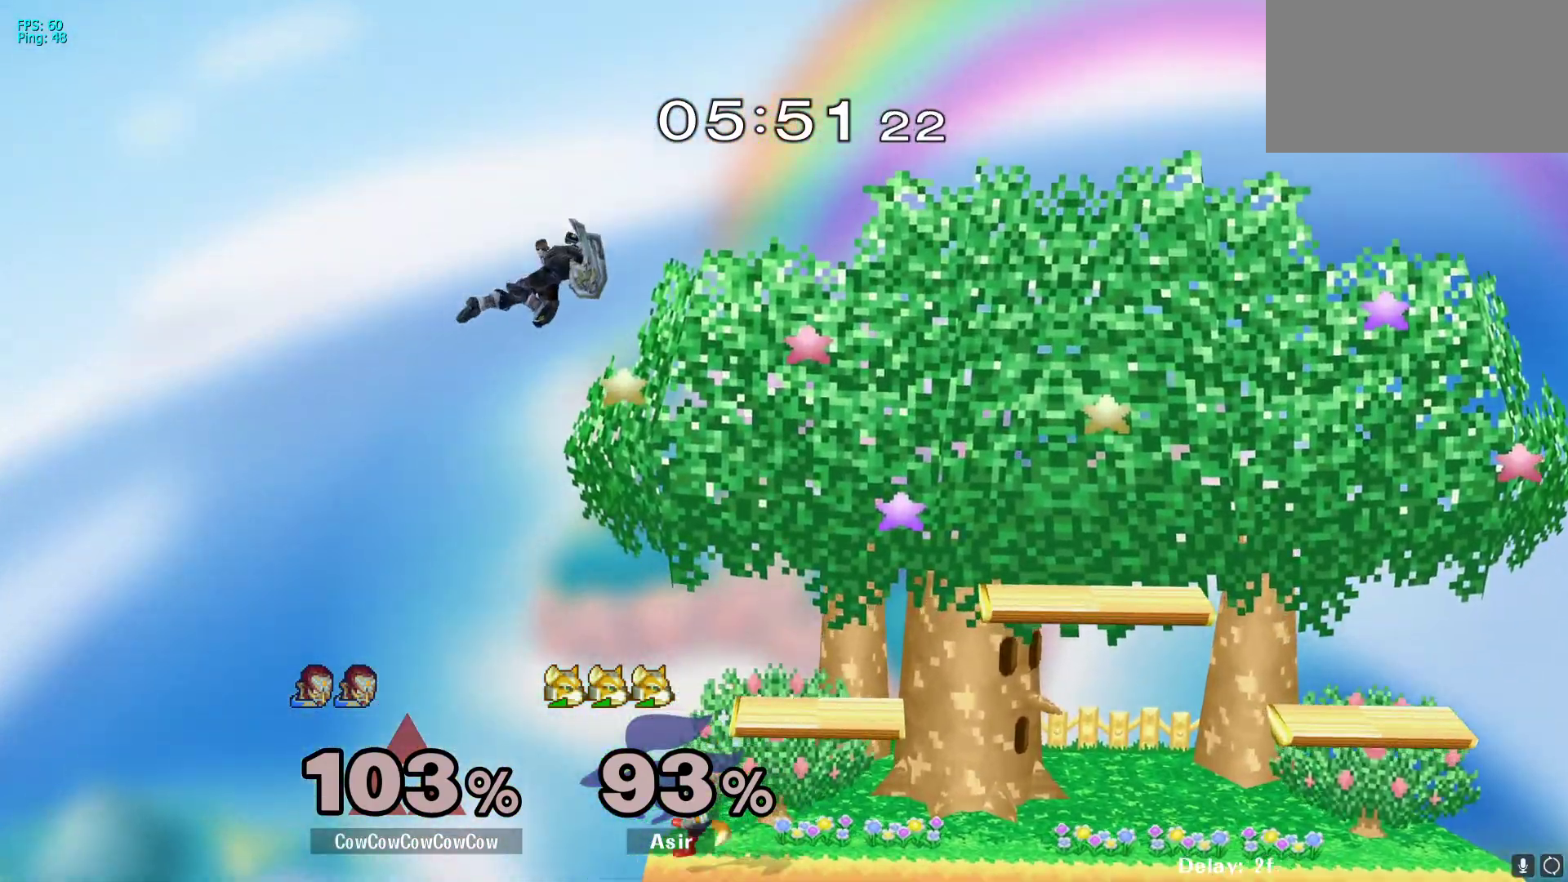
{"buttons": ["DPAD_RIGHT"], "events": [[167, "Y", "down"], [317, "Y", "up"]]}
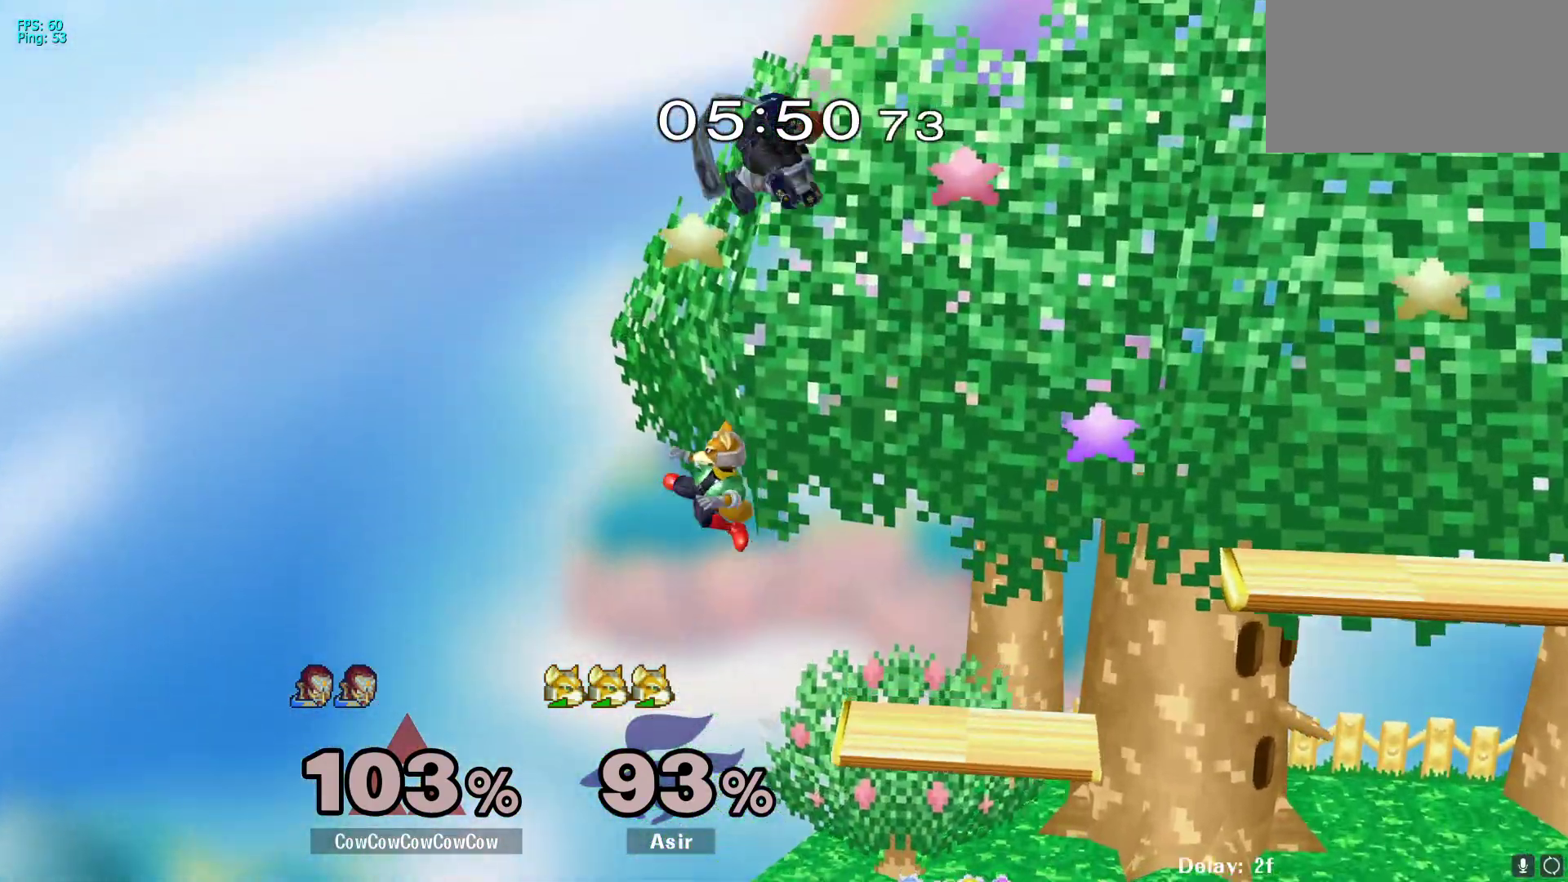
{"buttons": [], "events": [[183, "DPAD_DOWN", "down"], [383, "DPAD_DOWN", "up"], [400, "DPAD_RIGHT", "up"]]}
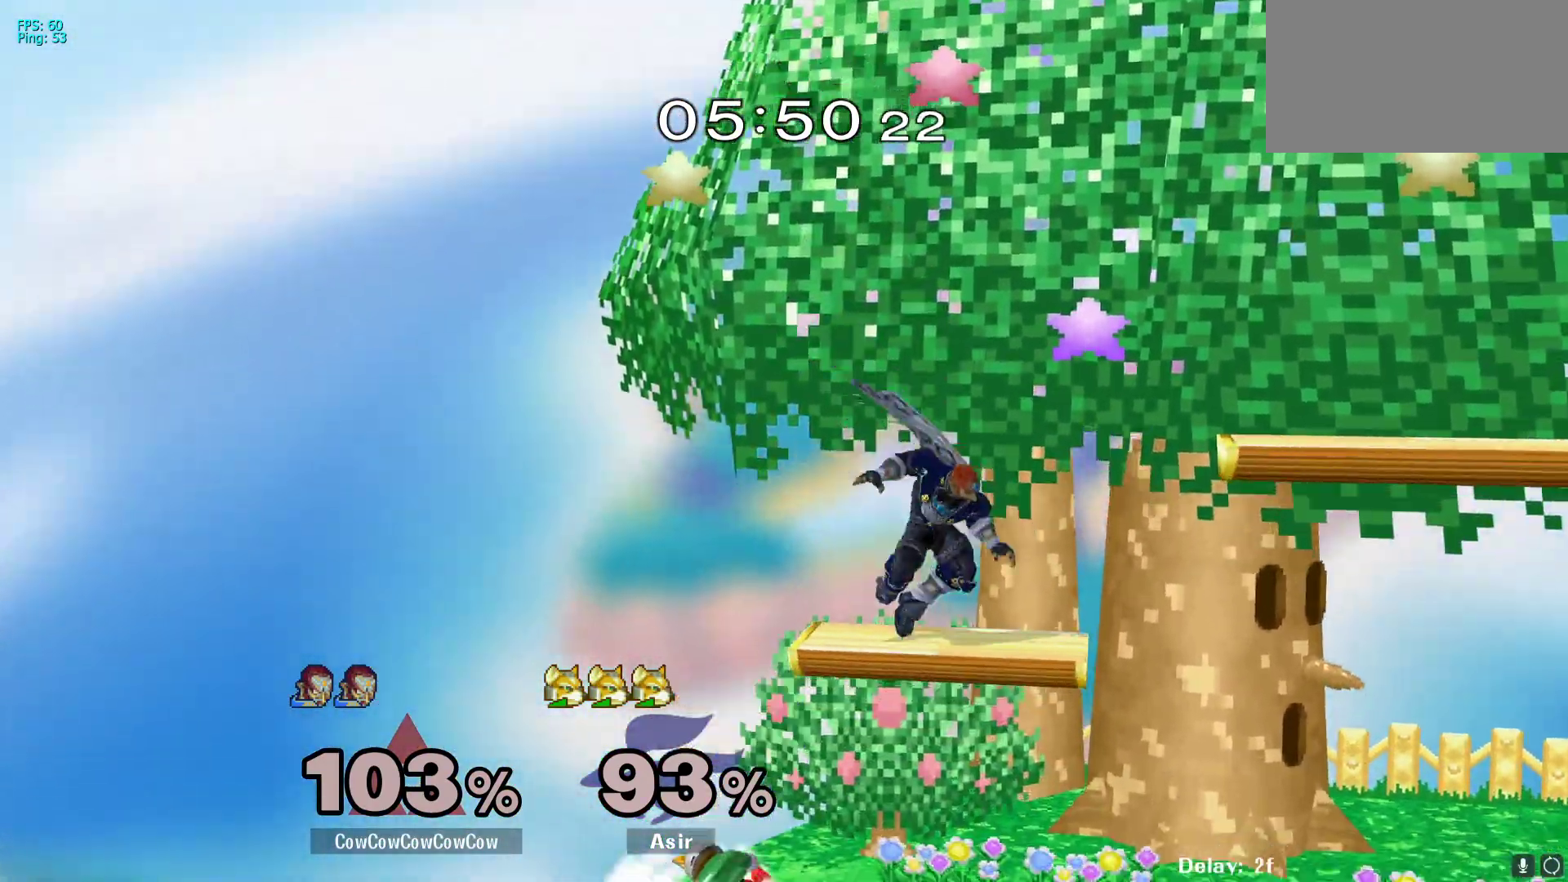
{"buttons": ["DPAD_RIGHT"], "events": [[100, "DPAD_RIGHT", "down"]]}
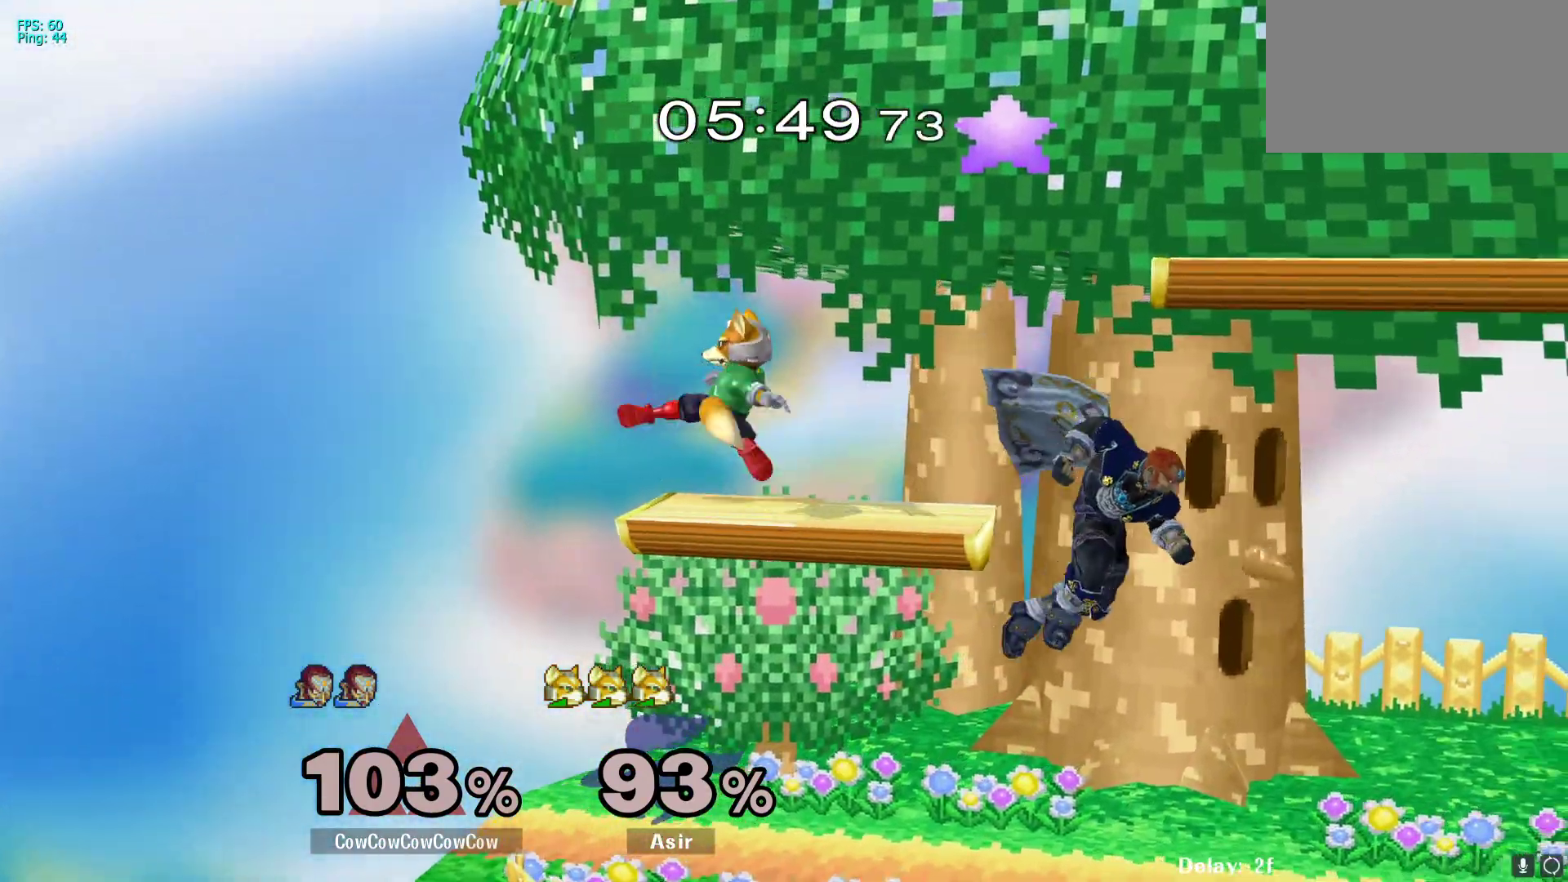
{"buttons": ["DPAD_RIGHT"], "events": [[100, "DPAD_RIGHT", "up"], [117, "Y", "down"], [183, "DPAD_LEFT", "down"], [200, "C_LEFT", "down"], [233, "Y", "up"], [350, "Z", "down"], [383, "C_LEFT", "up"], [400, "DPAD_LEFT", "up"], [400, "DPAD_RIGHT", "down"], [500, "Z", "up"]]}
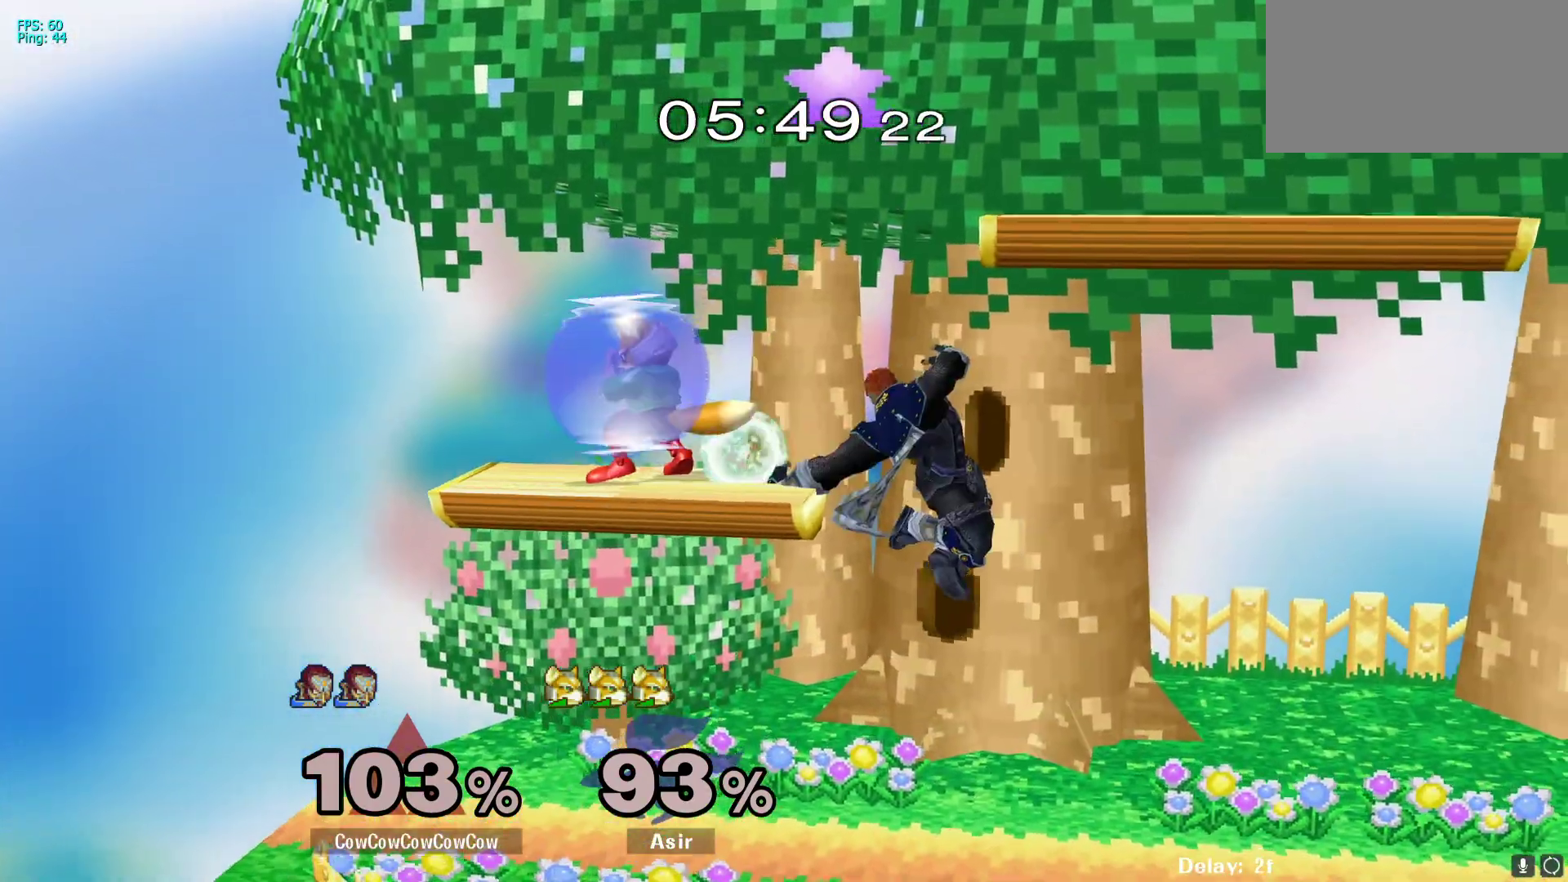
{"buttons": ["Y", "DPAD_RIGHT"], "events": [[83, "DPAD_DOWN", "down"], [250, "DPAD_DOWN", "up"], [283, "DPAD_RIGHT", "up"], [350, "DPAD_RIGHT", "down"], [467, "Y", "down"]]}
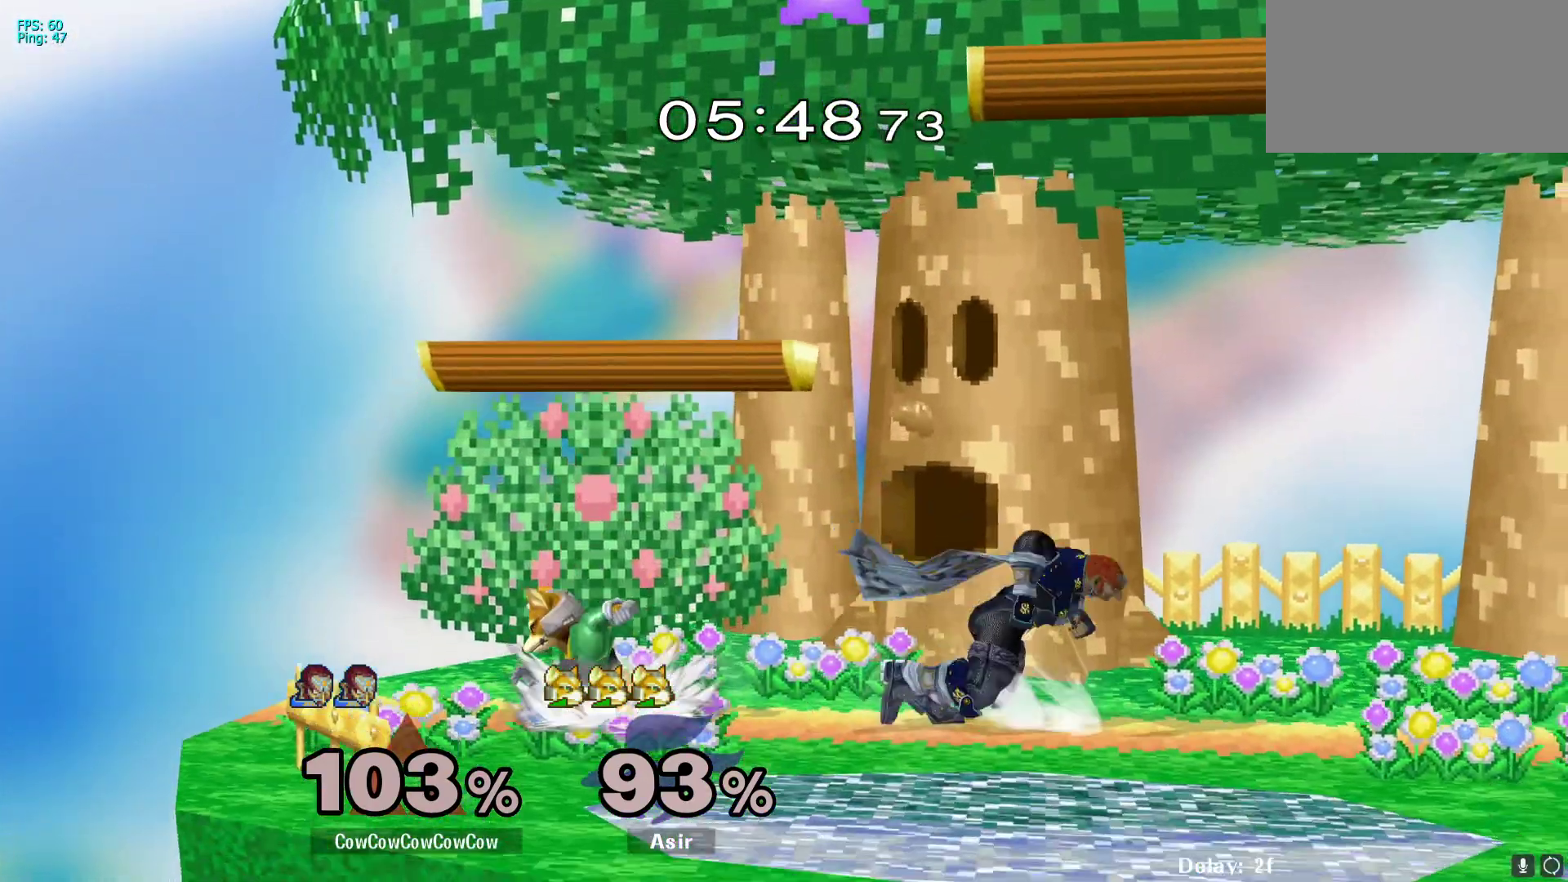
{"buttons": ["DPAD_DOWN", "DPAD_RIGHT"], "events": [[17, "DPAD_RIGHT", "up"], [83, "C_LEFT", "down"], [167, "DPAD_RIGHT", "down"], [233, "Y", "up"], [283, "C_LEFT", "up"], [450, "DPAD_DOWN", "down"]]}
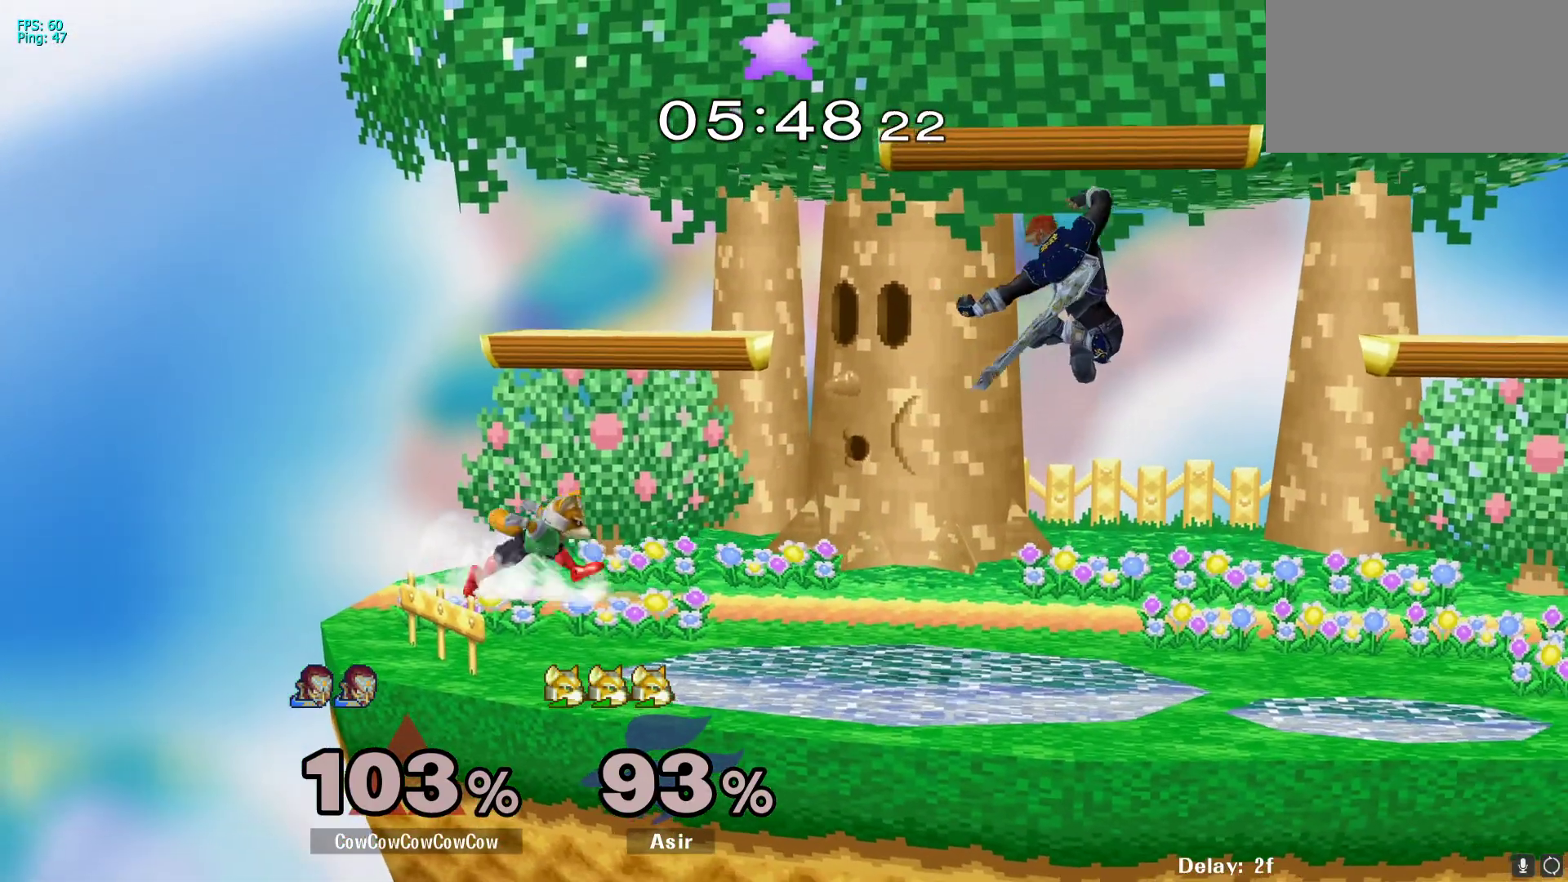
{"buttons": [], "events": [[67, "DPAD_DOWN", "up"], [83, "DPAD_RIGHT", "up"], [83, "Y", "down"], [217, "DPAD_LEFT", "down"], [250, "Y", "up"], [500, "DPAD_LEFT", "up"]]}
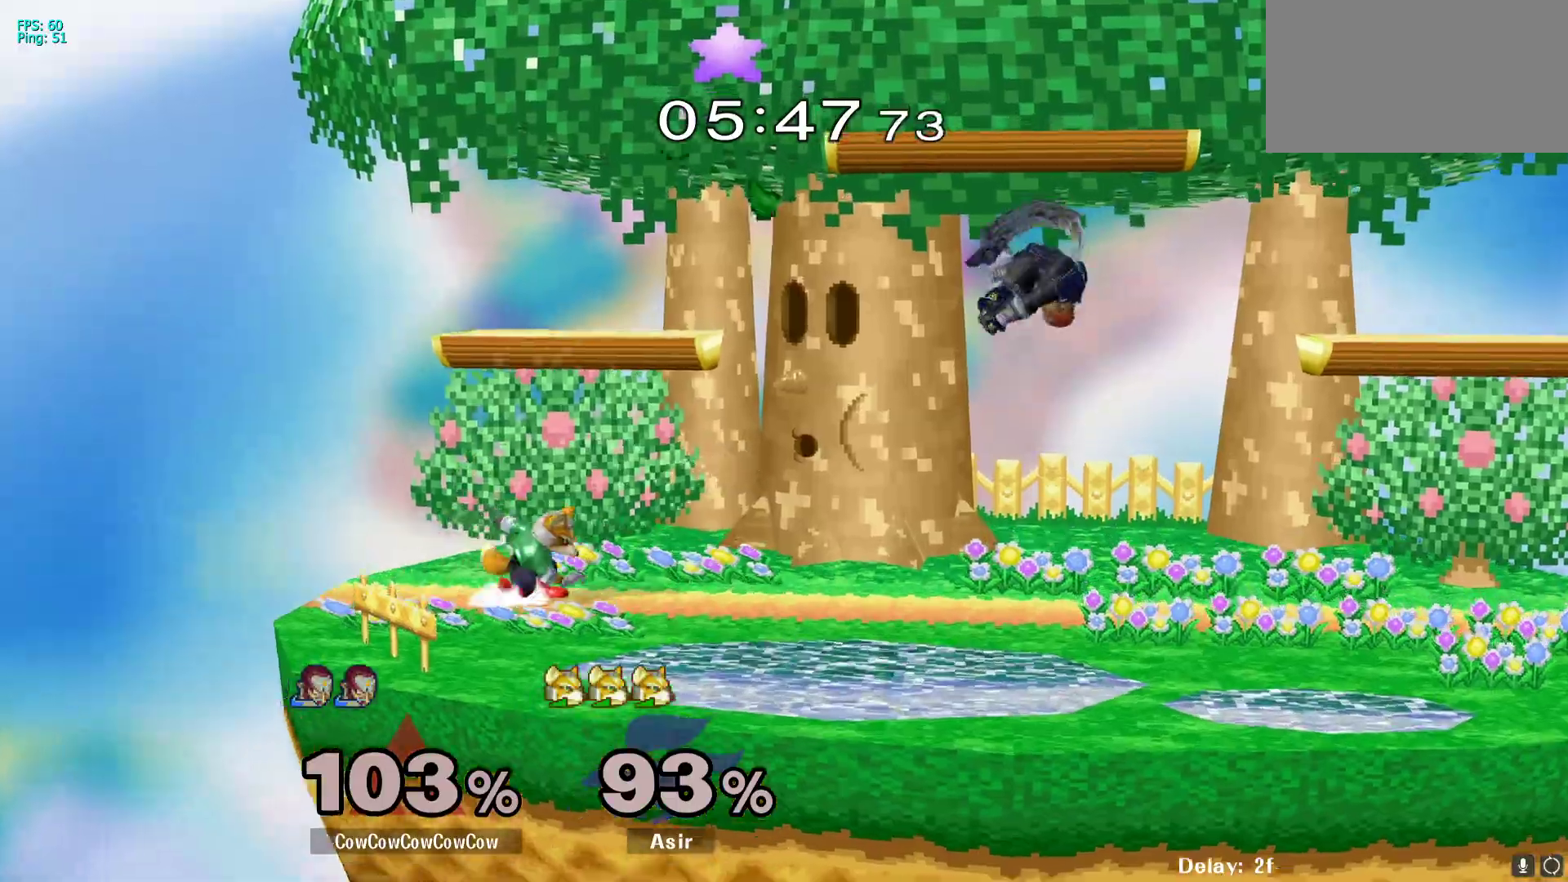
{"buttons": ["DPAD_RIGHT", "C_LEFT"], "events": [[100, "DPAD_RIGHT", "down"], [167, "DPAD_RIGHT", "up"], [250, "DPAD_RIGHT", "down"], [300, "Y", "down"], [367, "Y", "up"], [433, "C_LEFT", "down"]]}
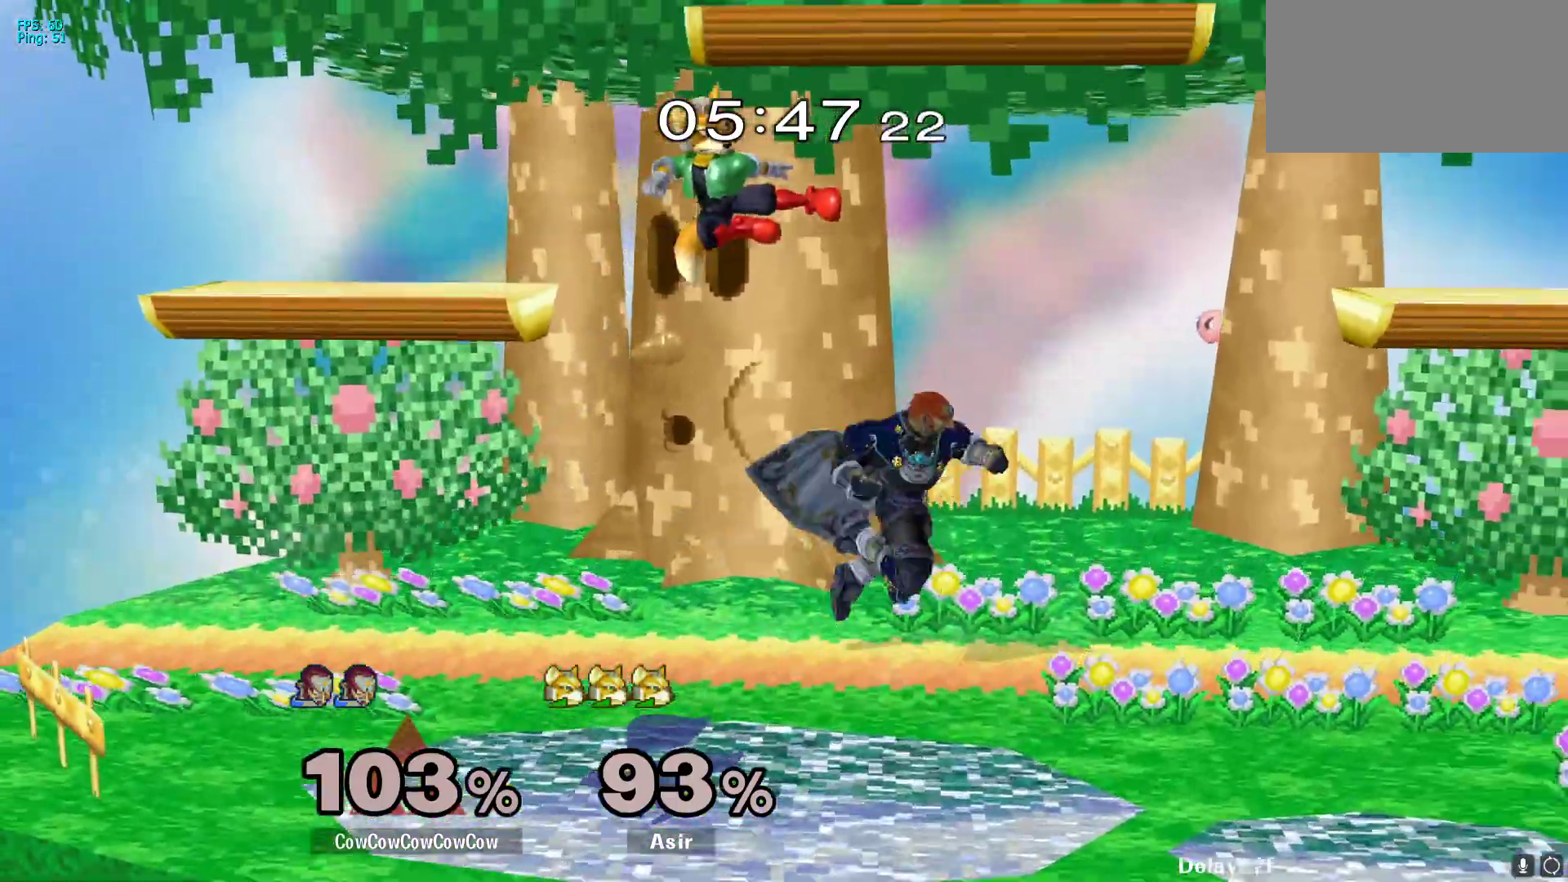
{"buttons": ["DPAD_DOWN"], "events": [[83, "C_LEFT", "up"], [283, "DPAD_DOWN", "down"], [467, "DPAD_RIGHT", "up"]]}
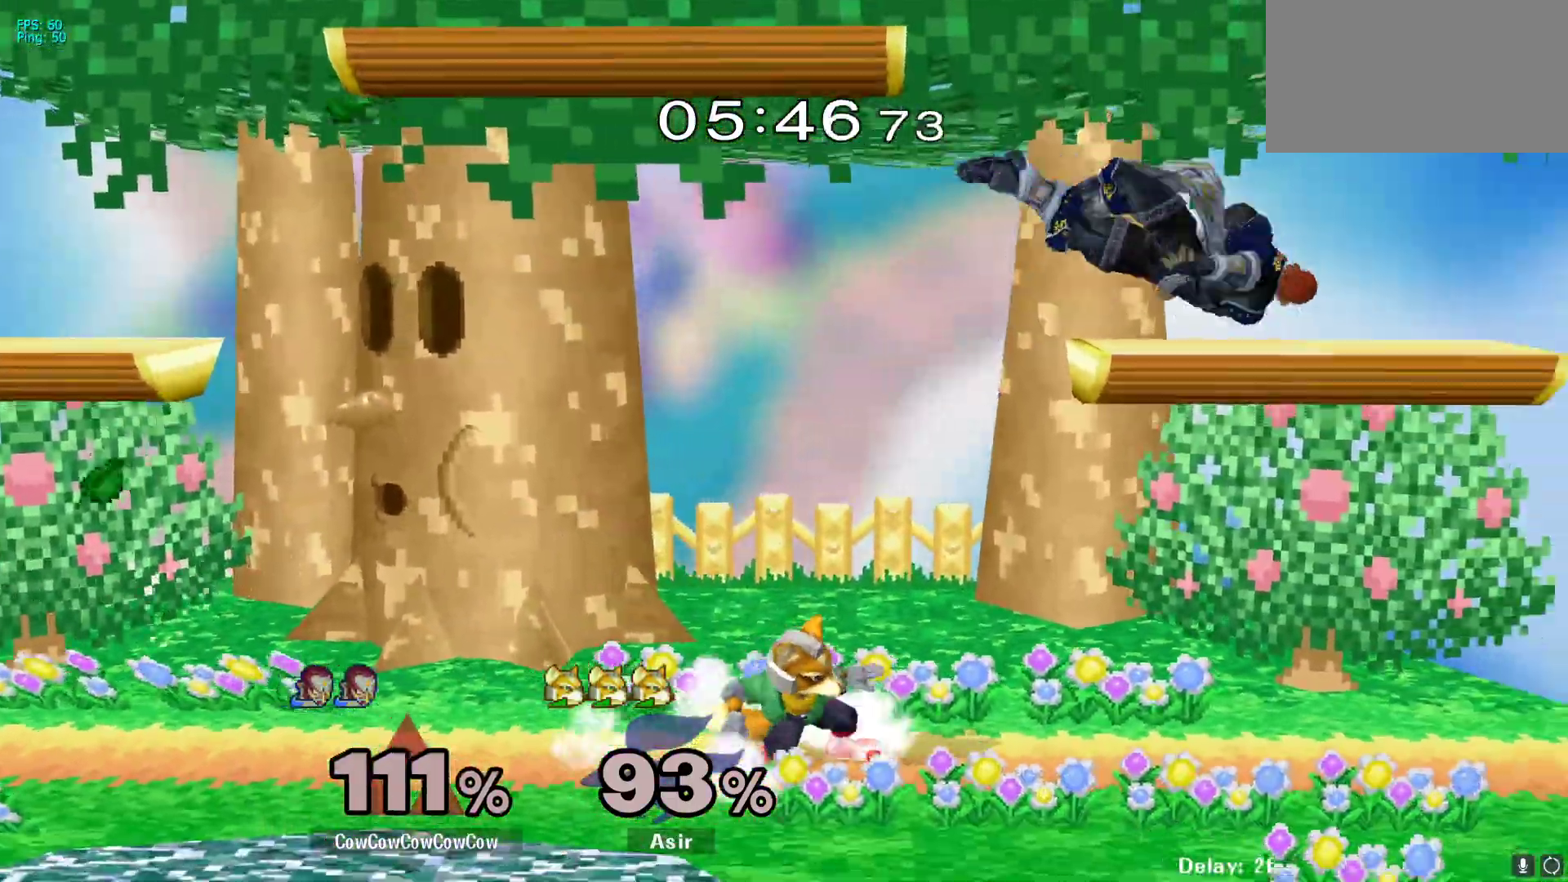
{"buttons": ["DPAD_LEFT"], "events": [[100, "DPAD_RIGHT", "down"], [317, "DPAD_LEFT", "down"], [333, "DPAD_RIGHT", "up"], [400, "DPAD_DOWN", "up"]]}
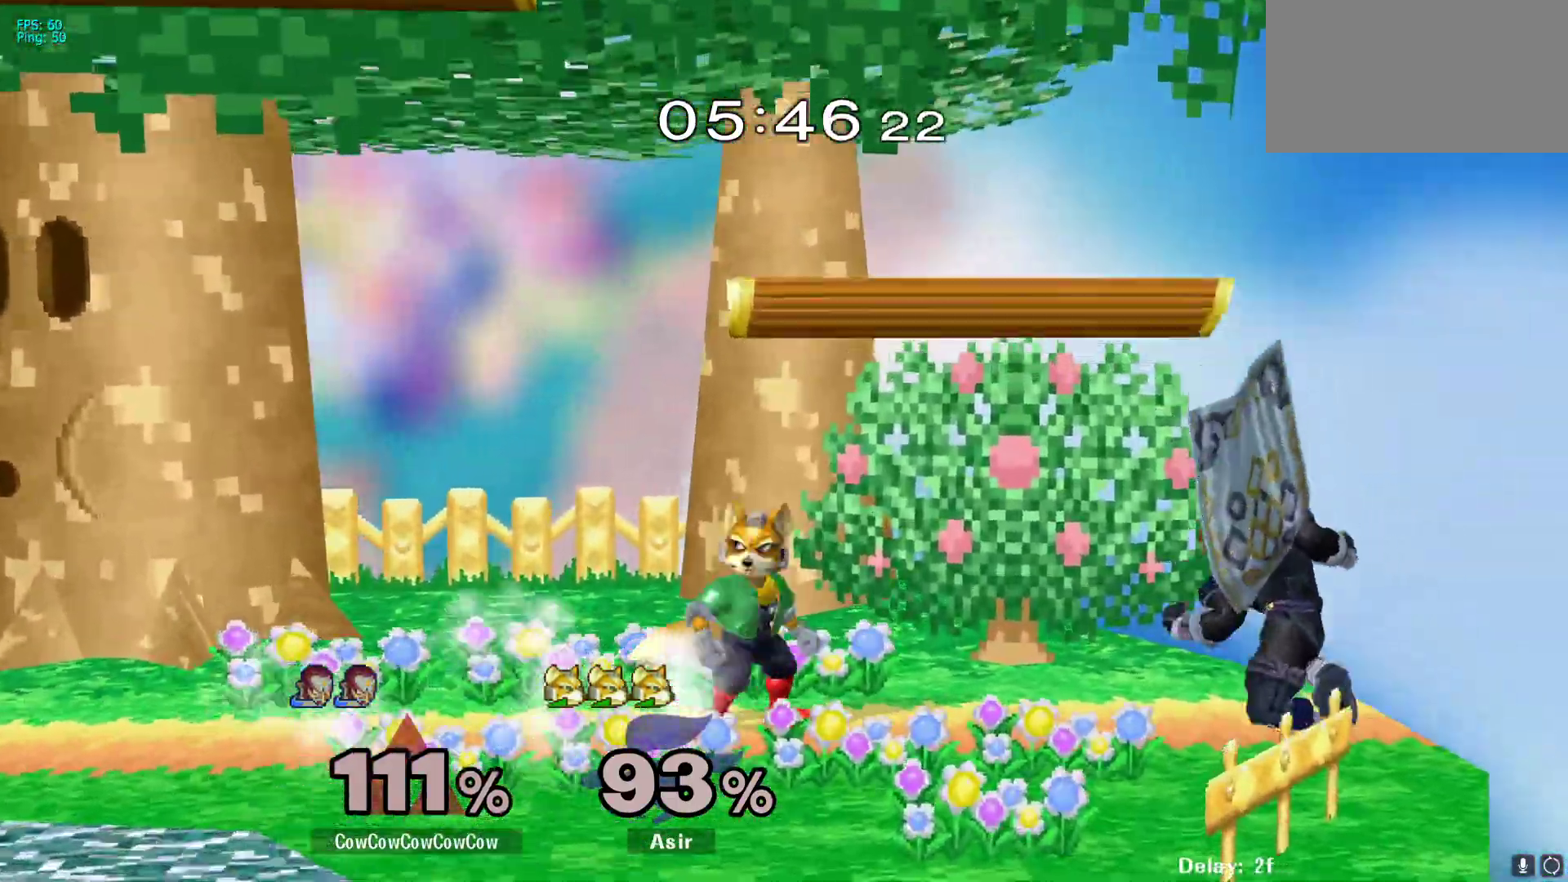
{"buttons": ["A", "DPAD_LEFT"], "events": [[17, "DPAD_LEFT", "up"], [133, "DPAD_LEFT", "down"], [300, "A", "down"]]}
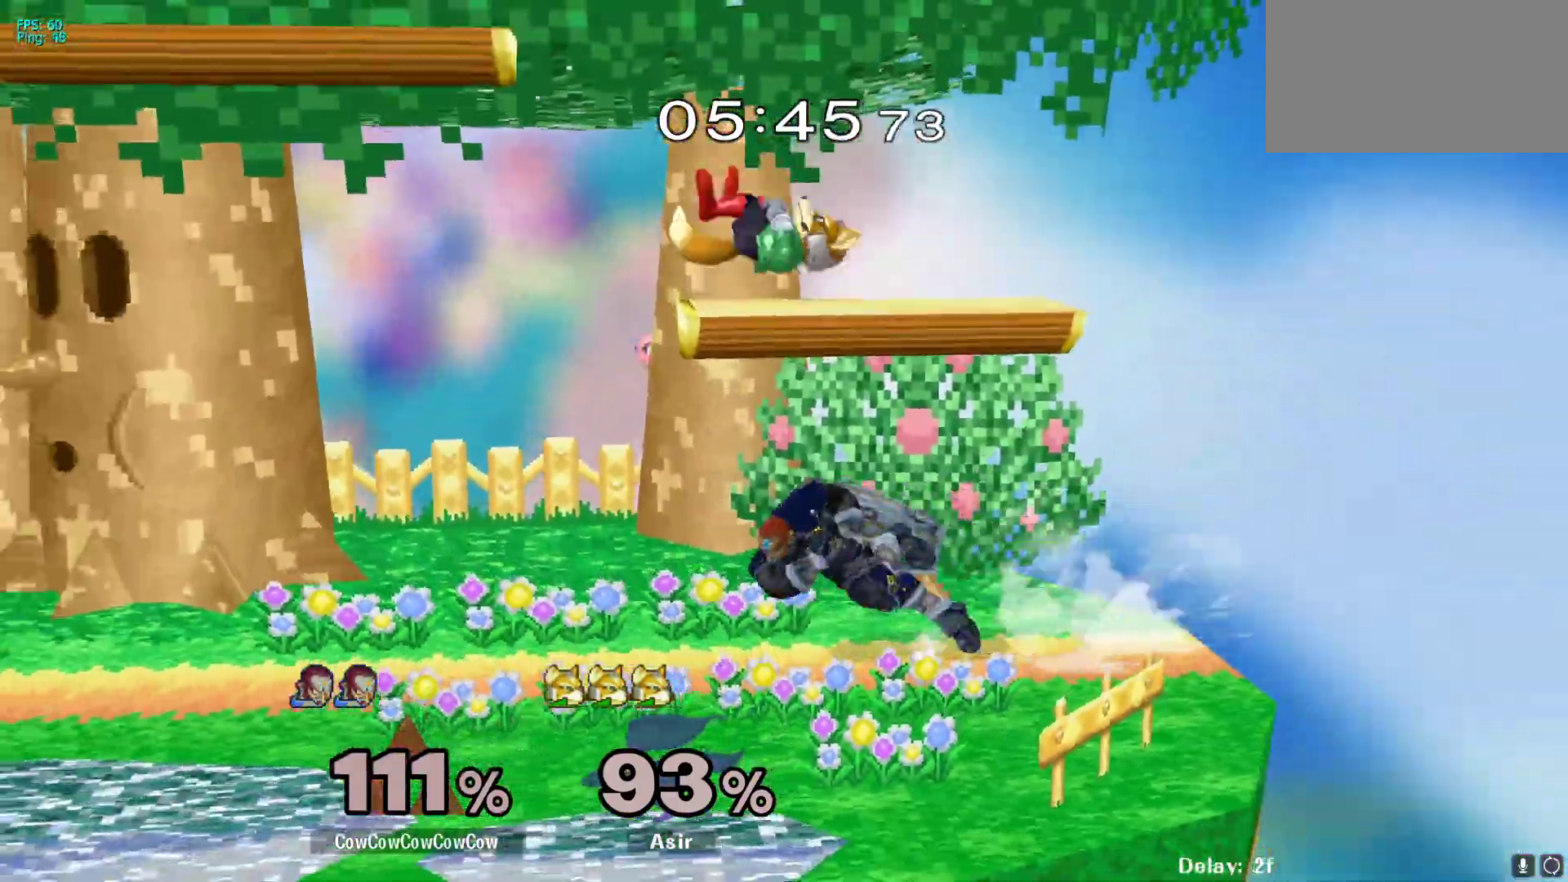
{"buttons": ["L1", "DPAD_LEFT"], "events": [[167, "L1", "down"], [267, "A", "up"], [400, "DPAD_LEFT", "up"], [483, "DPAD_LEFT", "down"]]}
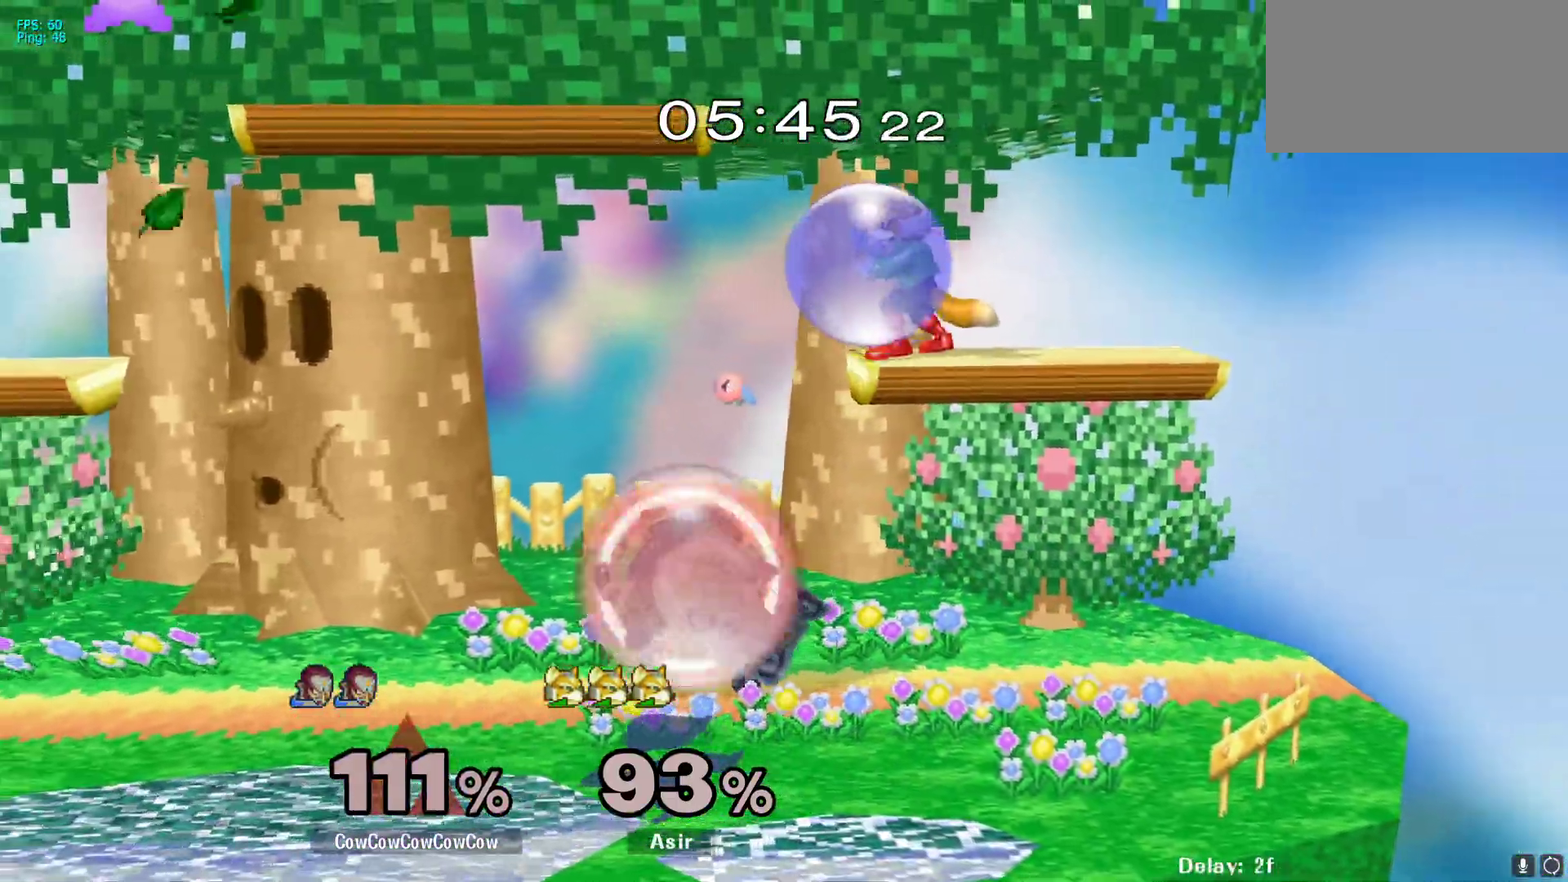
{"buttons": [], "events": [[67, "DPAD_LEFT", "up"], [133, "DPAD_LEFT", "down"], [267, "DPAD_LEFT", "up"], [283, "L1", "up"]]}
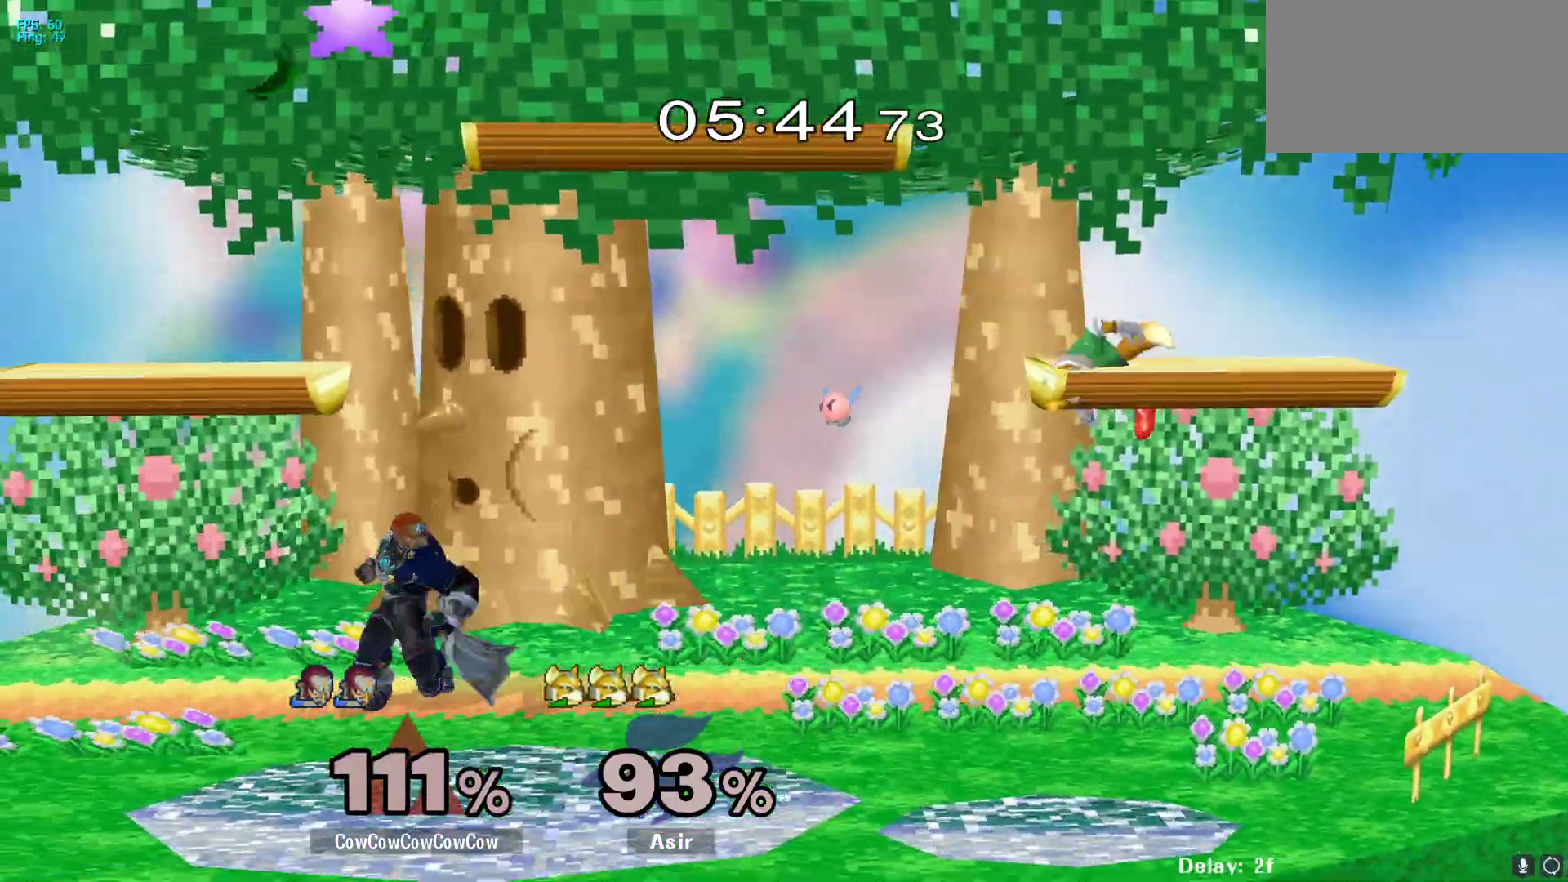
{"buttons": ["DPAD_LEFT"], "events": [[17, "DPAD_RIGHT", "down"], [300, "Y", "down"], [367, "DPAD_RIGHT", "up"], [383, "Y", "up"], [417, "C_UP", "down"], [417, "DPAD_LEFT", "down"], [500, "C_UP", "up"]]}
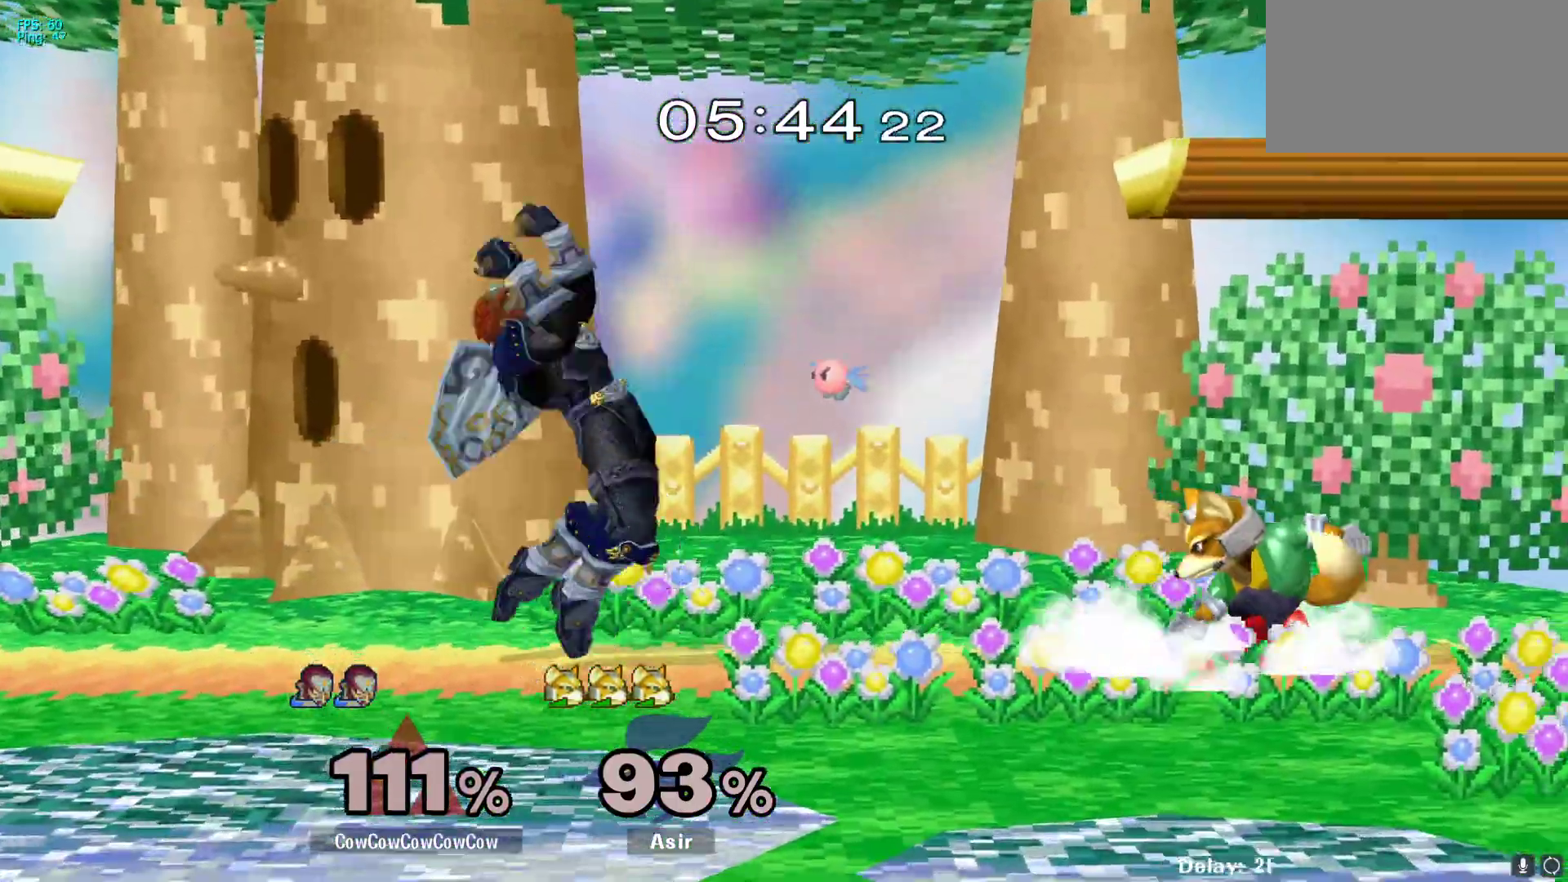
{"buttons": ["DPAD_RIGHT"], "events": [[33, "Z", "down"], [167, "Z", "up"], [200, "DPAD_DOWN", "down"], [250, "DPAD_LEFT", "up"], [267, "DPAD_RIGHT", "down"], [317, "DPAD_DOWN", "up"], [350, "DPAD_RIGHT", "up"], [433, "DPAD_RIGHT", "down"]]}
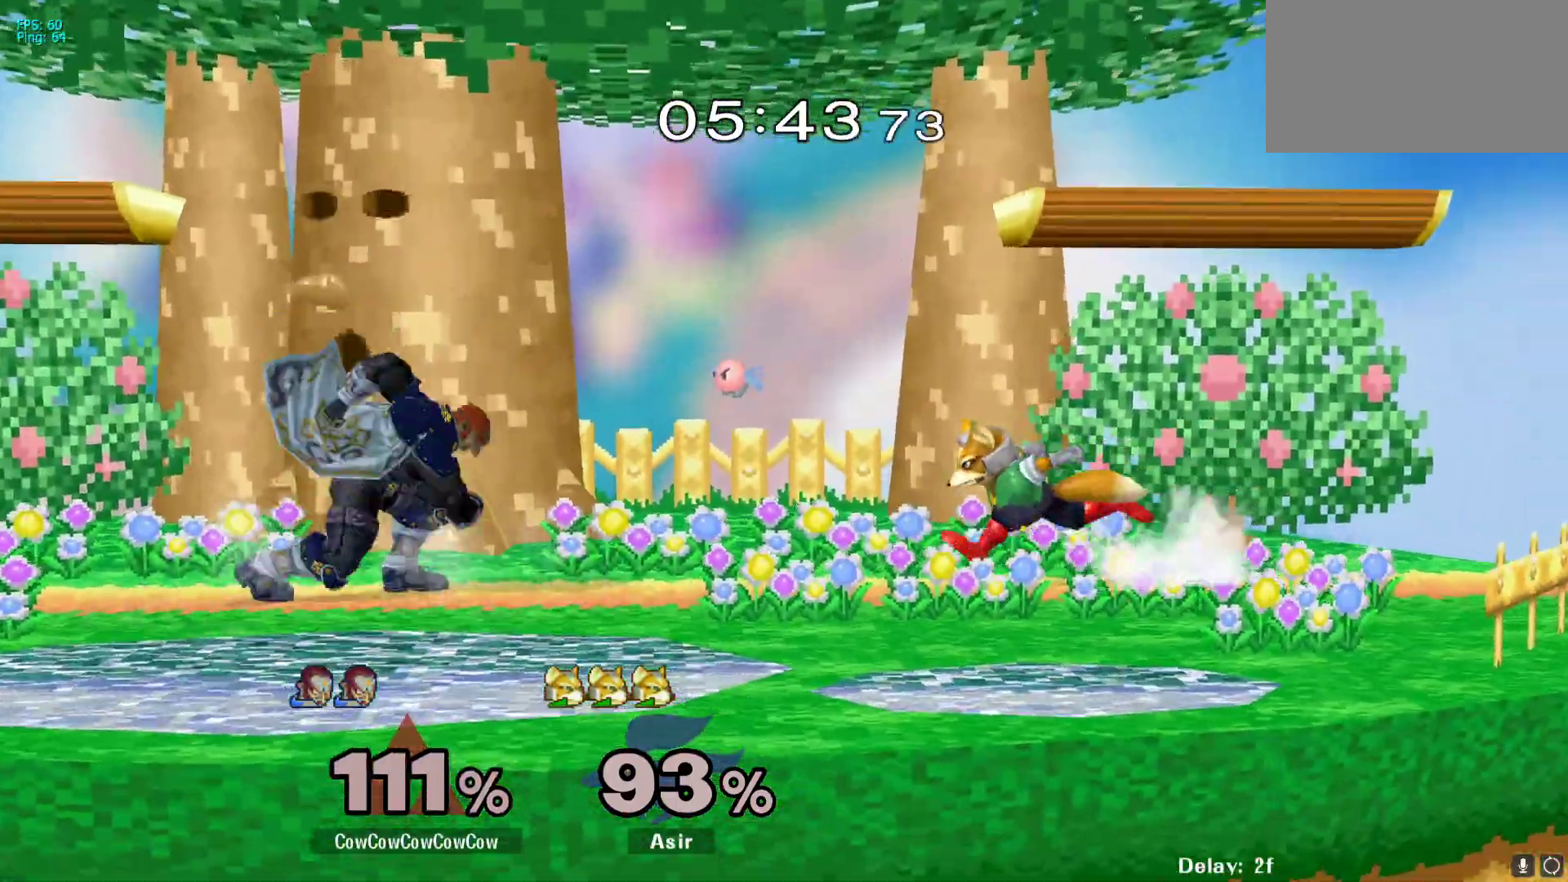
{"buttons": ["DPAD_RIGHT"], "events": [[33, "Y", "down"], [133, "DPAD_RIGHT", "up"], [200, "C_UP", "down"], [200, "DPAD_LEFT", "down"], [267, "C_UP", "up"], [267, "Y", "up"], [333, "DPAD_LEFT", "up"], [350, "DPAD_RIGHT", "down"]]}
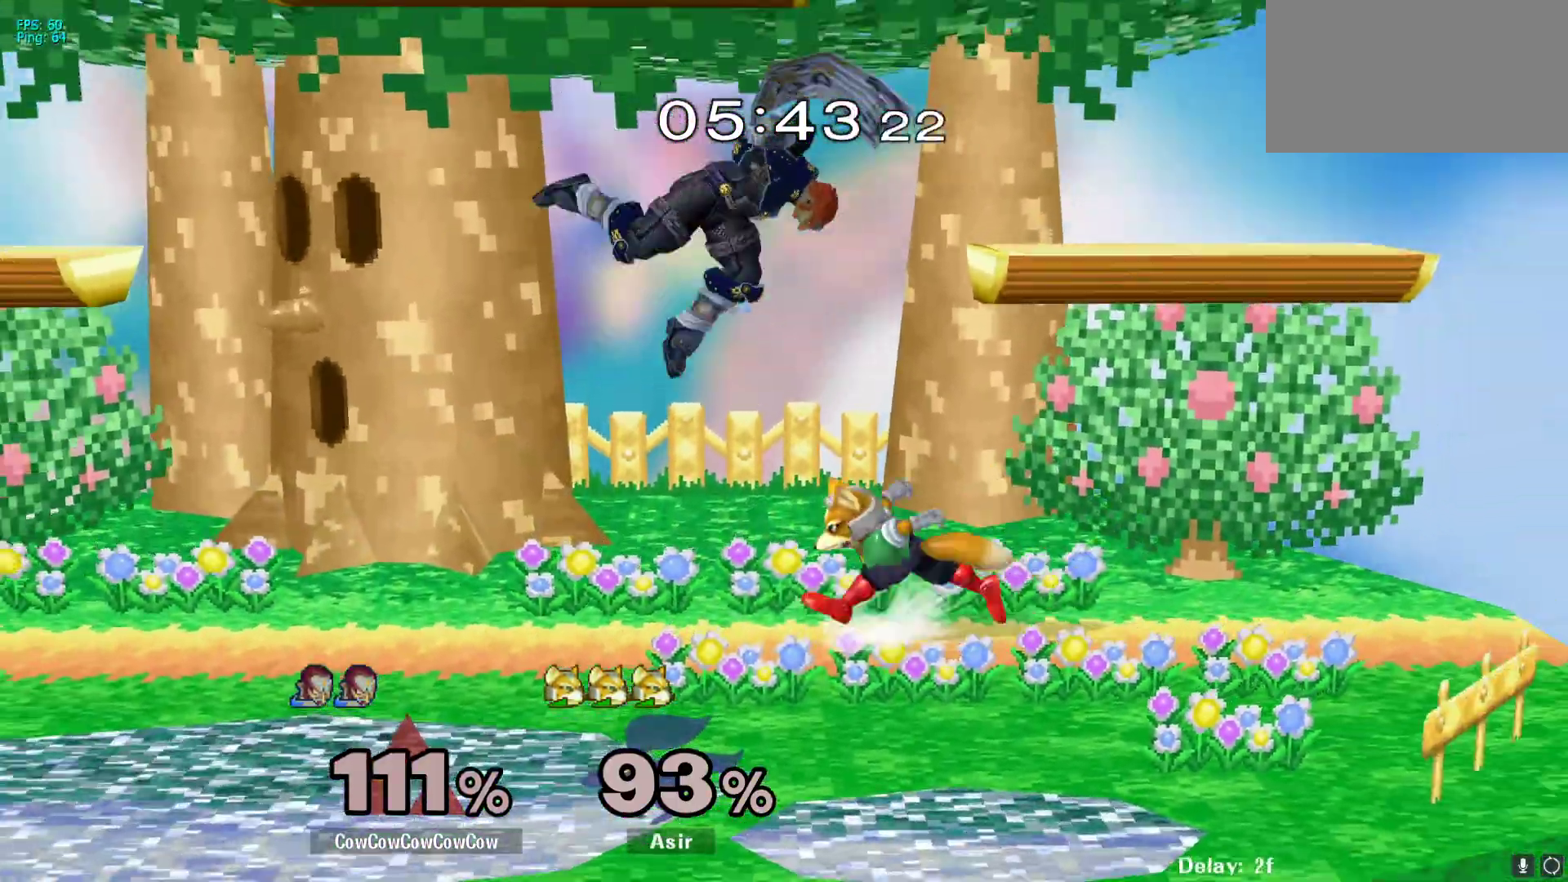
{"buttons": ["DPAD_DOWN", "DPAD_RIGHT", "C_LEFT"], "events": [[67, "DPAD_RIGHT", "up"], [150, "Y", "down"], [217, "DPAD_LEFT", "down"], [250, "Y", "up"], [433, "DPAD_DOWN", "down"], [483, "C_LEFT", "down"], [500, "DPAD_LEFT", "up"], [500, "DPAD_RIGHT", "down"]]}
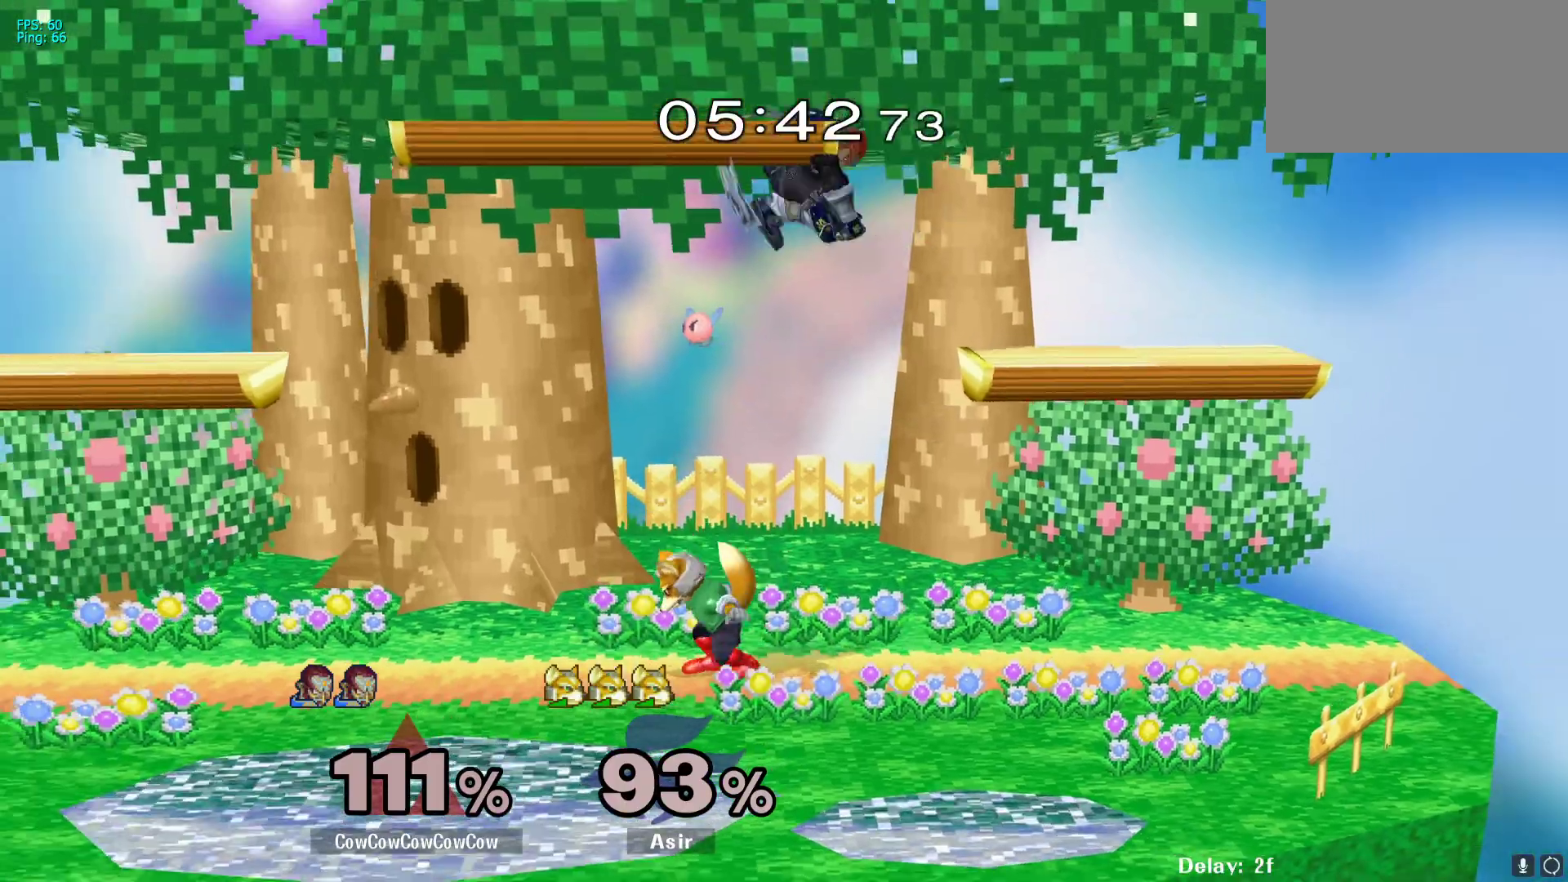
{"buttons": [], "events": [[67, "DPAD_DOWN", "up"], [150, "DPAD_DOWN", "down"], [167, "Z", "down"], [200, "C_LEFT", "up"], [217, "Z", "up"], [267, "DPAD_DOWN", "up"], [300, "Z", "down"], [350, "DPAD_RIGHT", "up"], [400, "Z", "up"]]}
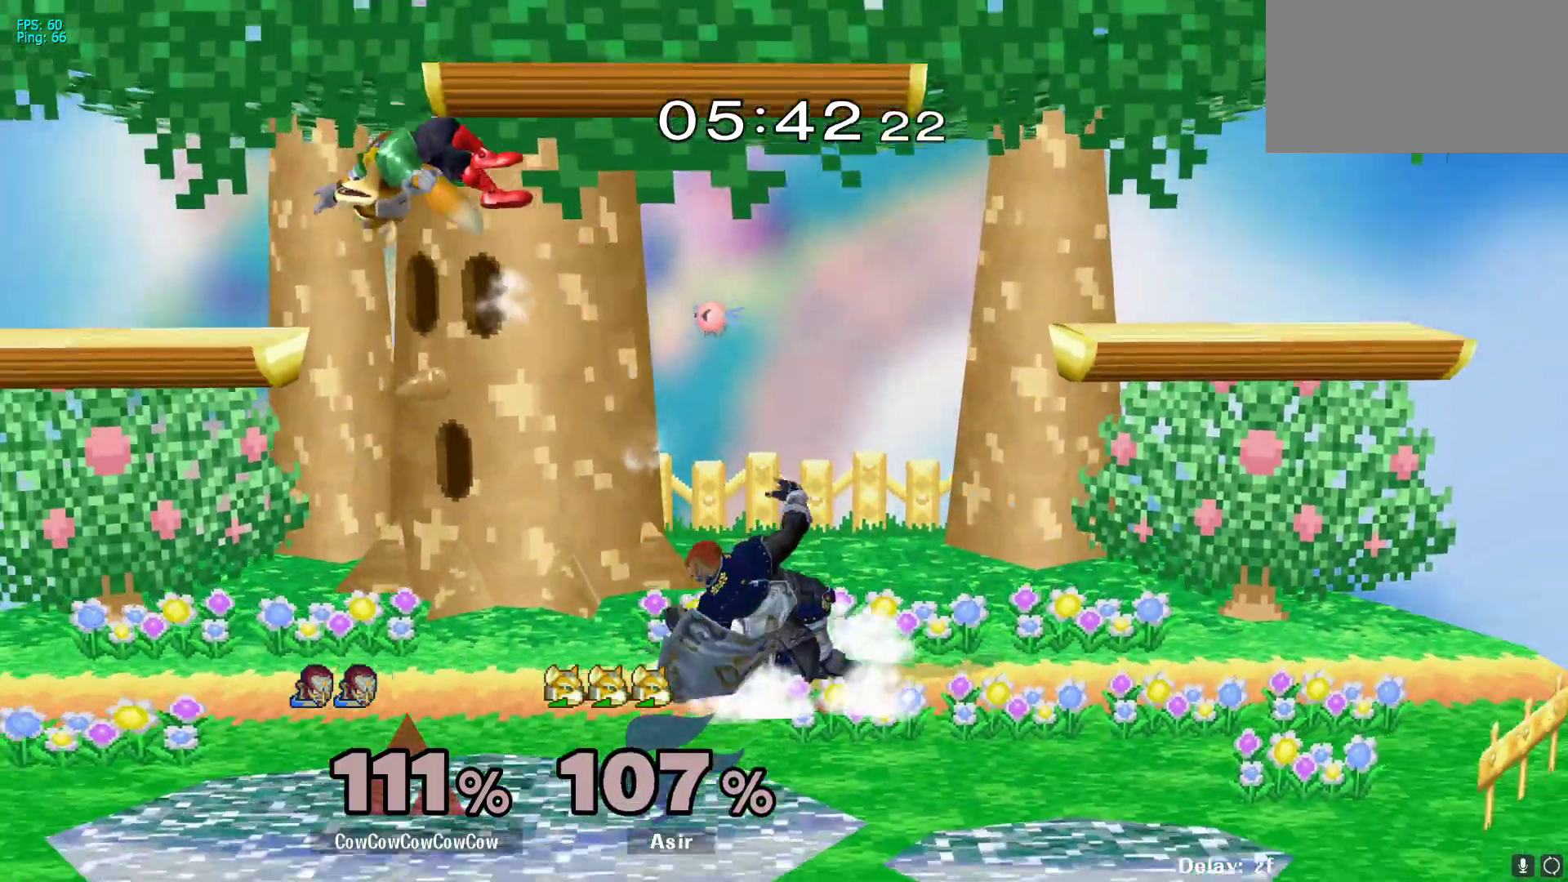
{"buttons": ["DPAD_DOWN", "DPAD_LEFT"], "events": [[17, "DPAD_LEFT", "down"], [267, "Y", "down"], [300, "DPAD_DOWN", "down"], [367, "R1", "down"], [433, "DPAD_LEFT", "up"], [483, "DPAD_LEFT", "down"], [483, "R1", "up"], [483, "Y", "up"]]}
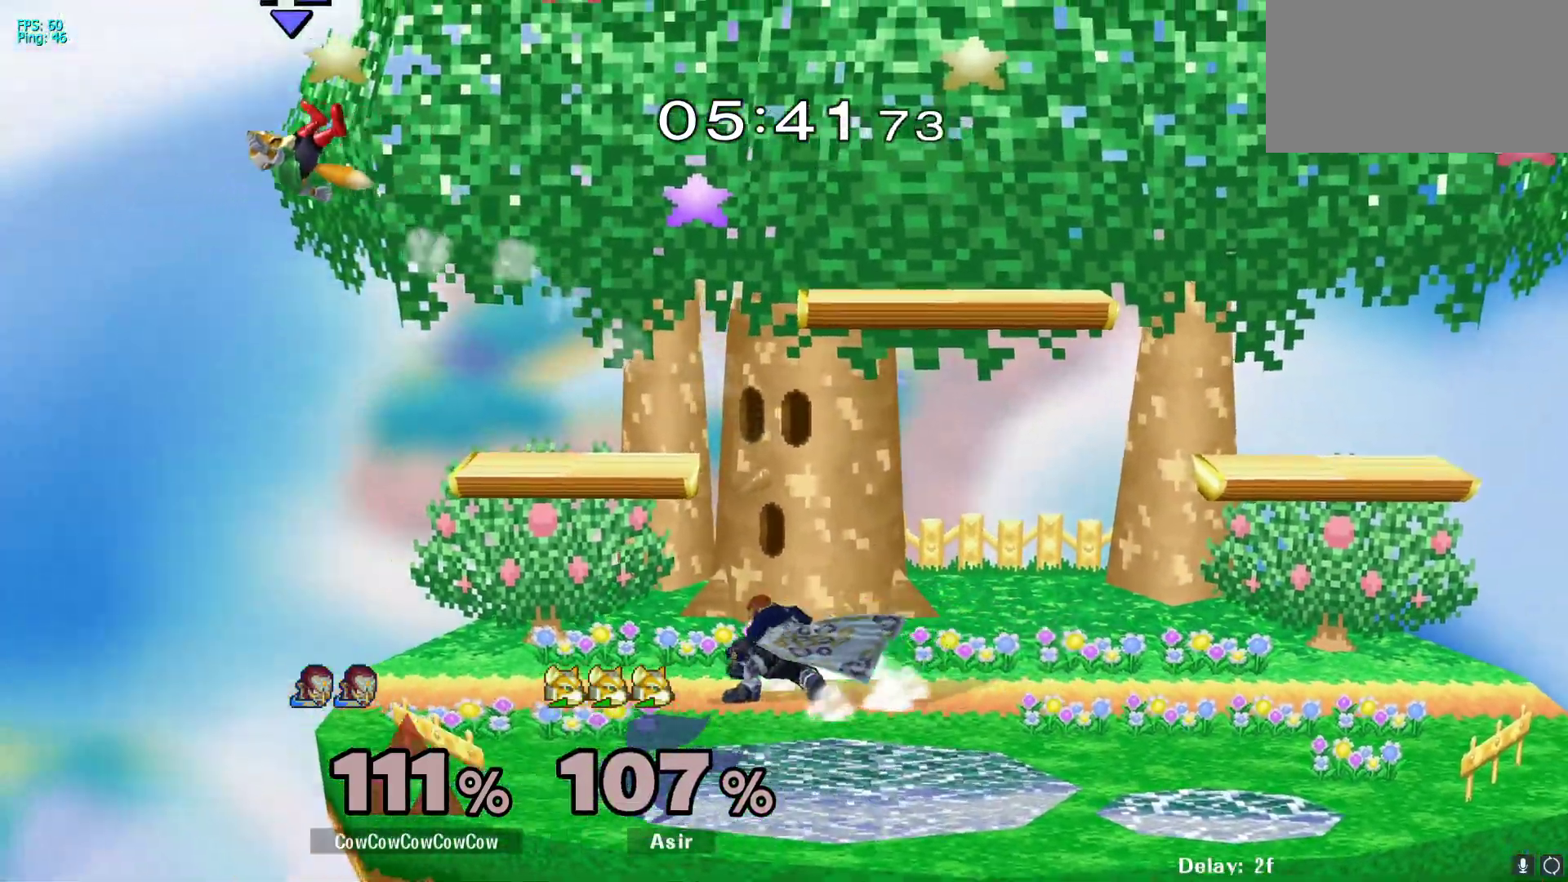
{"buttons": [], "events": [[67, "Y", "down"], [183, "R1", "down"], [233, "DPAD_LEFT", "up"], [250, "DPAD_DOWN", "up"], [333, "R1", "up"], [350, "DPAD_LEFT", "down"], [350, "Y", "up"], [483, "DPAD_LEFT", "up"]]}